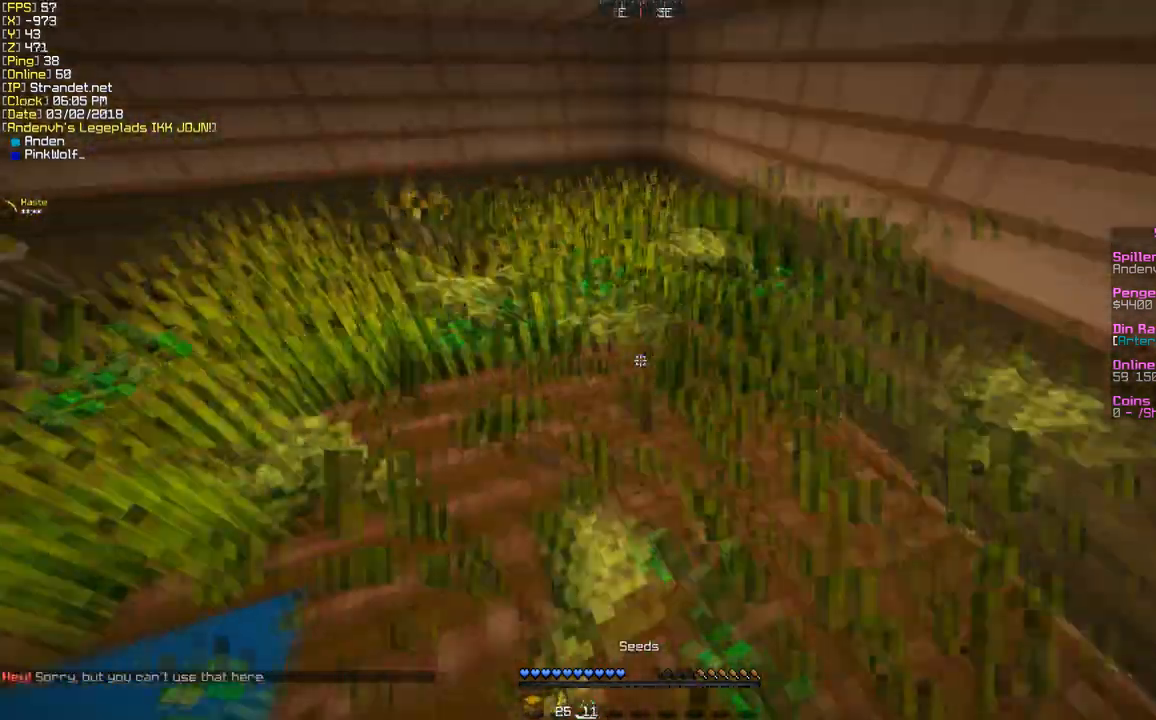
Gameplay with keyboard and mouse; each line is a JSON object with the keys and mouse buttons held at the frame after it. "events" lists presses ("down") and releases ("up") of "a", "d", "s", "w", "mouse_left" and "mouse_right" between this image and that frame as [ms after this image, input, new state], when the widget could be followed in between. "mouse_left", "mouse_right" = the "left", "right" buttons of the "mouse" list. No other keys are recorded. Fast repeated clicks can show as one long hold. Mouse movement is not recorded.
{"keys": ["w"], "mouse": ["left"], "events": [[130, "a", "up"], [217, "w", "up"], [303, "w", "down"]]}
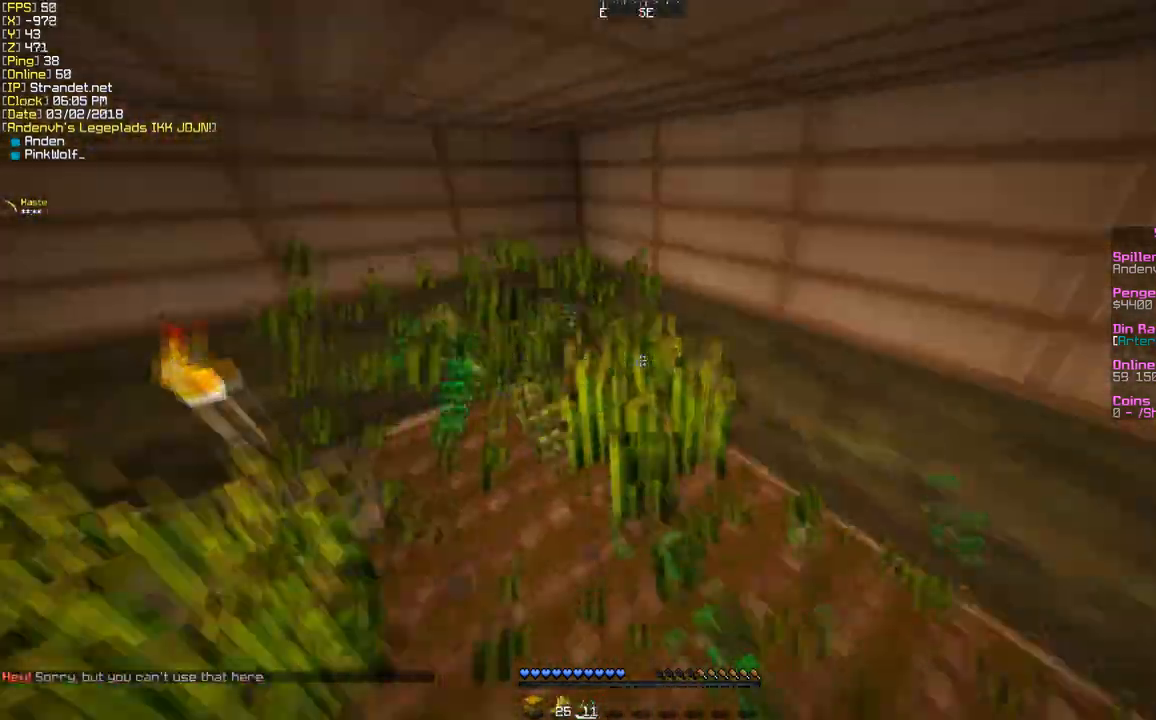
{"keys": ["d", "w"], "mouse": [], "events": [[216, "w", "up"], [346, "mouse_left", "up"], [346, "w", "down"], [432, "d", "down"]]}
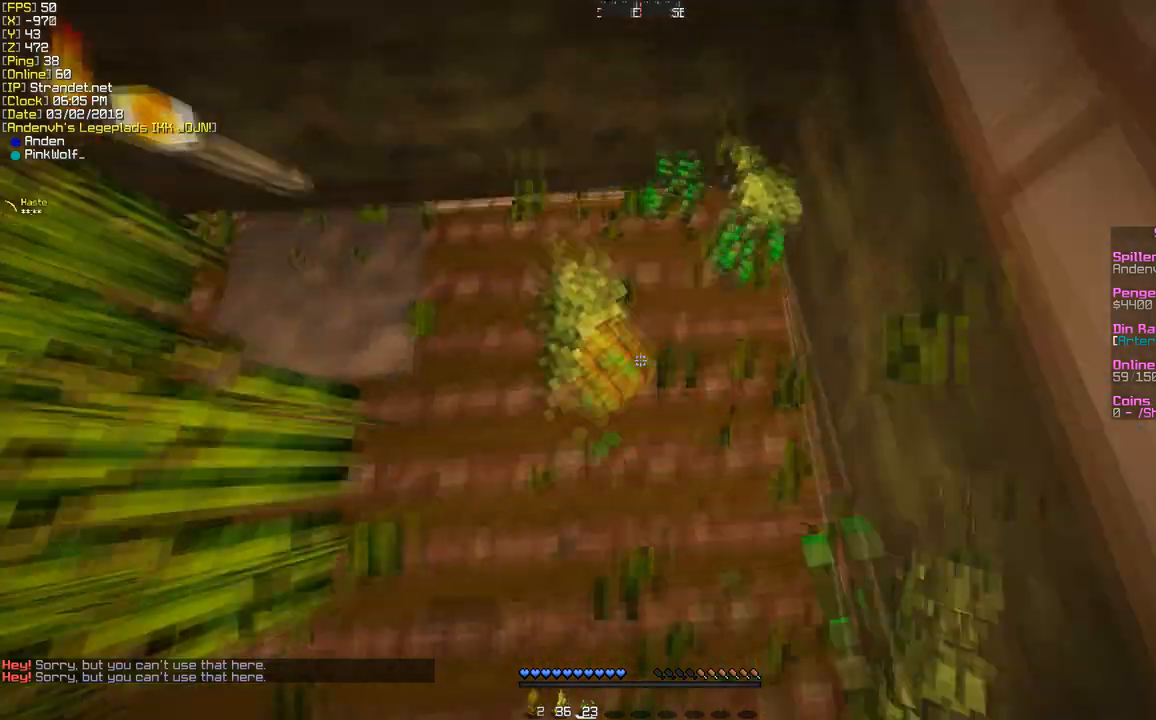
{"keys": ["a"], "mouse": [], "events": [[216, "d", "up"], [259, "w", "up"], [389, "a", "down"]]}
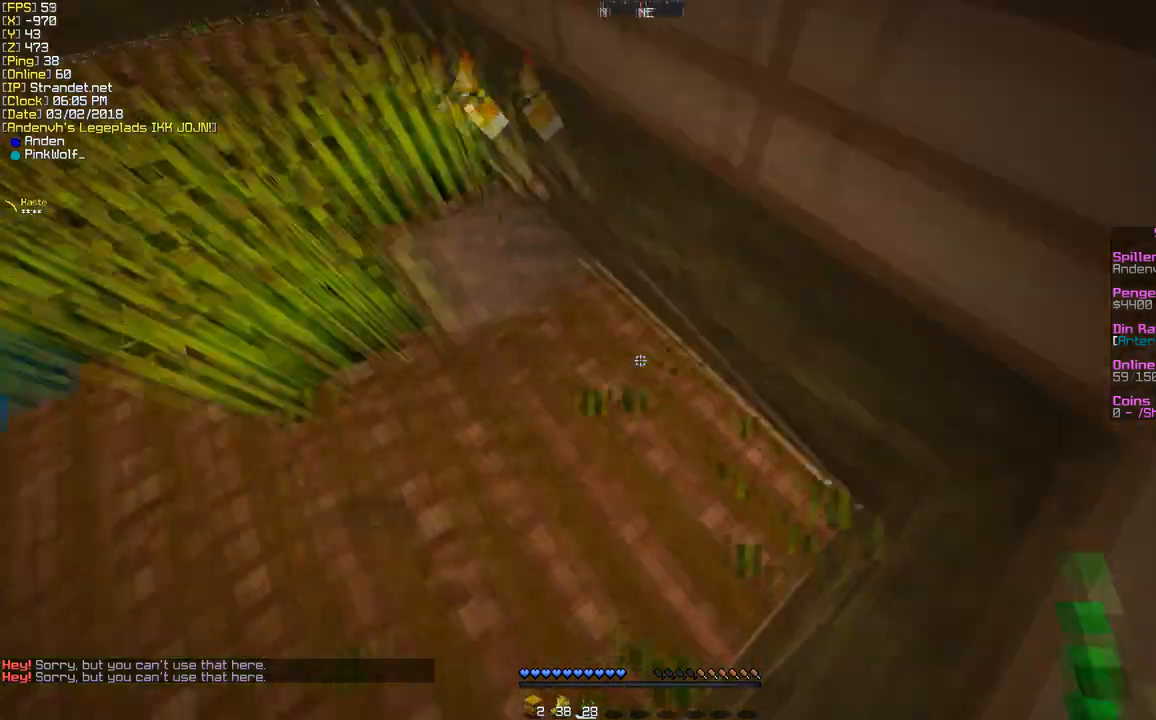
{"keys": ["a", "w"], "mouse": ["left"], "events": [[86, "w", "down"], [259, "mouse_left", "down"], [302, "a", "up"], [302, "w", "up"], [389, "w", "down"], [519, "a", "down"]]}
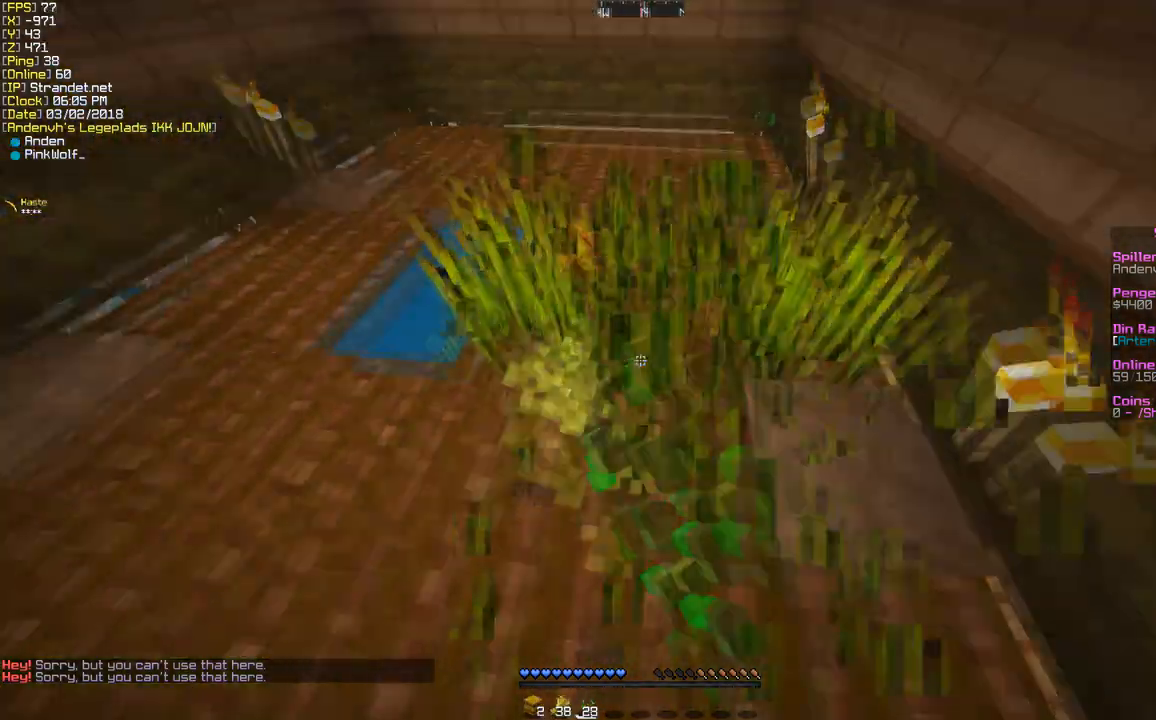
{"keys": [], "mouse": ["left"], "events": [[173, "a", "up"], [259, "a", "down"], [302, "w", "up"], [346, "a", "up"]]}
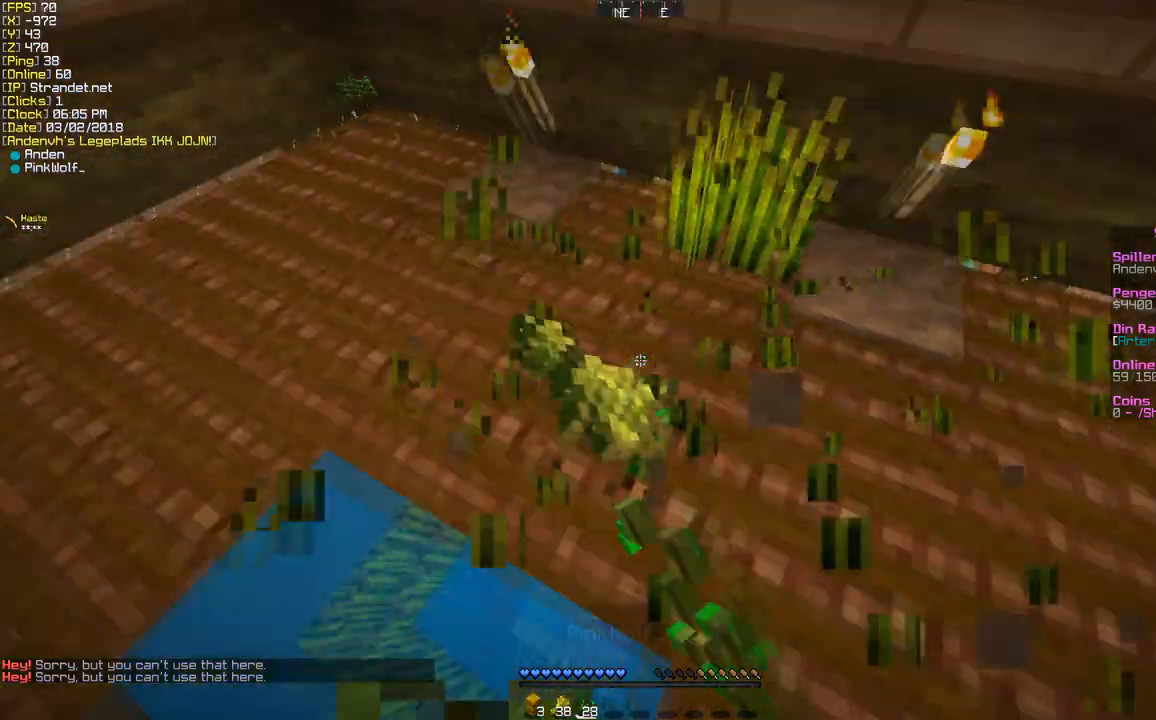
{"keys": ["w"], "mouse": [], "events": [[44, "w", "down"], [217, "w", "up"], [346, "mouse_left", "up"], [390, "w", "down"]]}
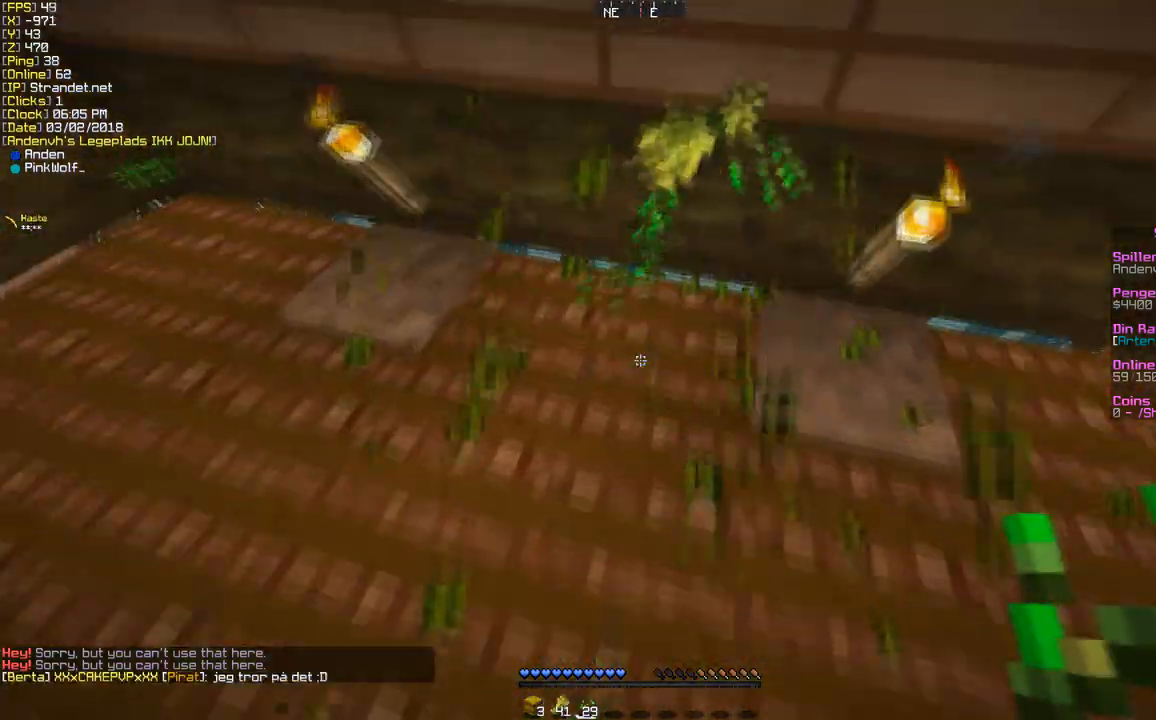
{"keys": [], "mouse": ["right"], "events": [[173, "w", "up"], [476, "mouse_right", "down"]]}
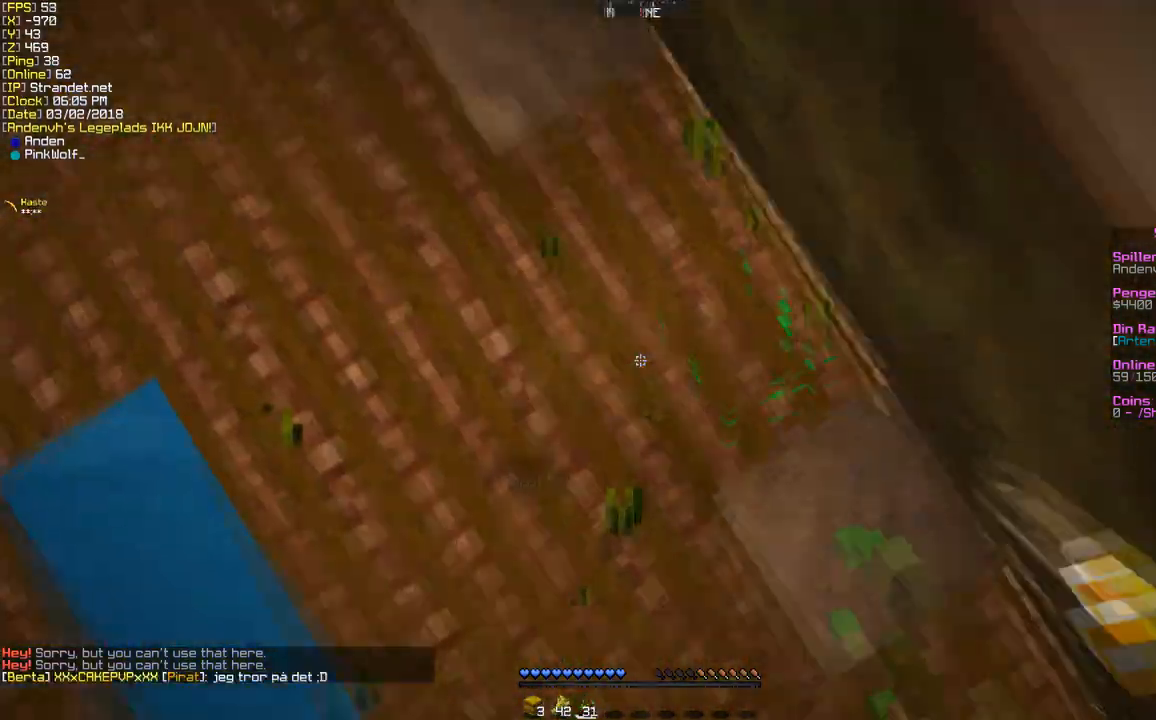
{"keys": ["s"], "mouse": ["right"], "events": [[173, "w", "down"], [217, "a", "down"], [260, "w", "up"], [389, "a", "up"], [433, "s", "down"]]}
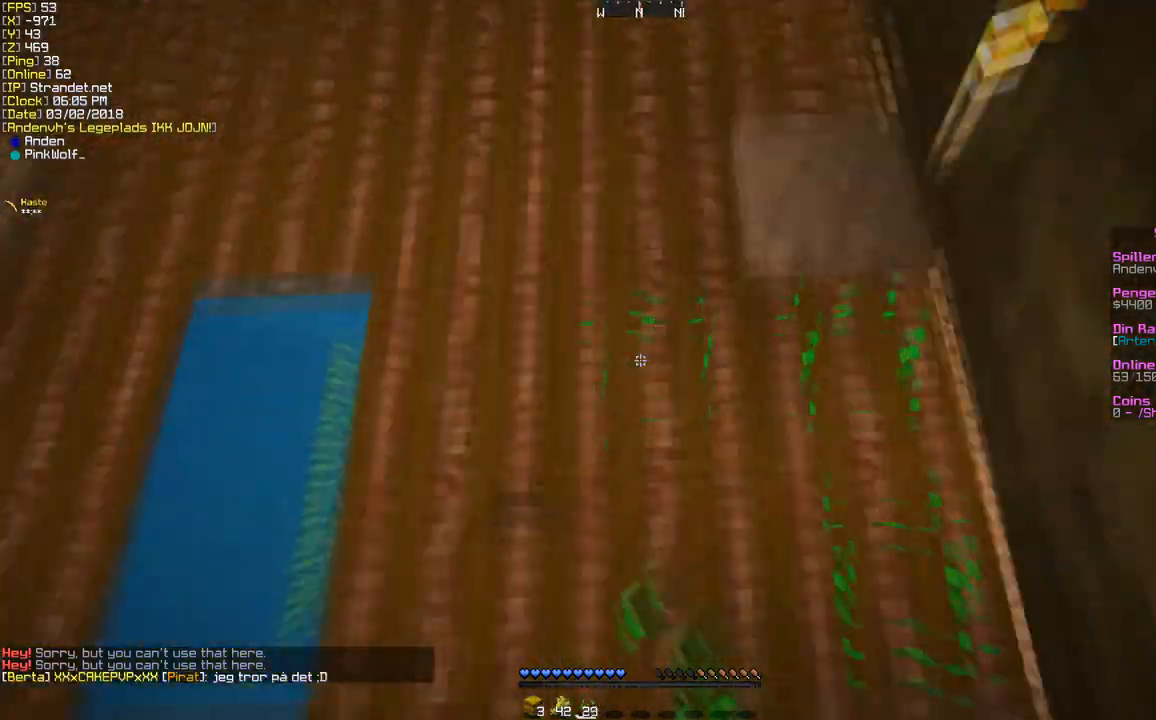
{"keys": ["a", "s"], "mouse": ["right"], "events": [[130, "d", "down"], [303, "d", "up"], [432, "a", "down"]]}
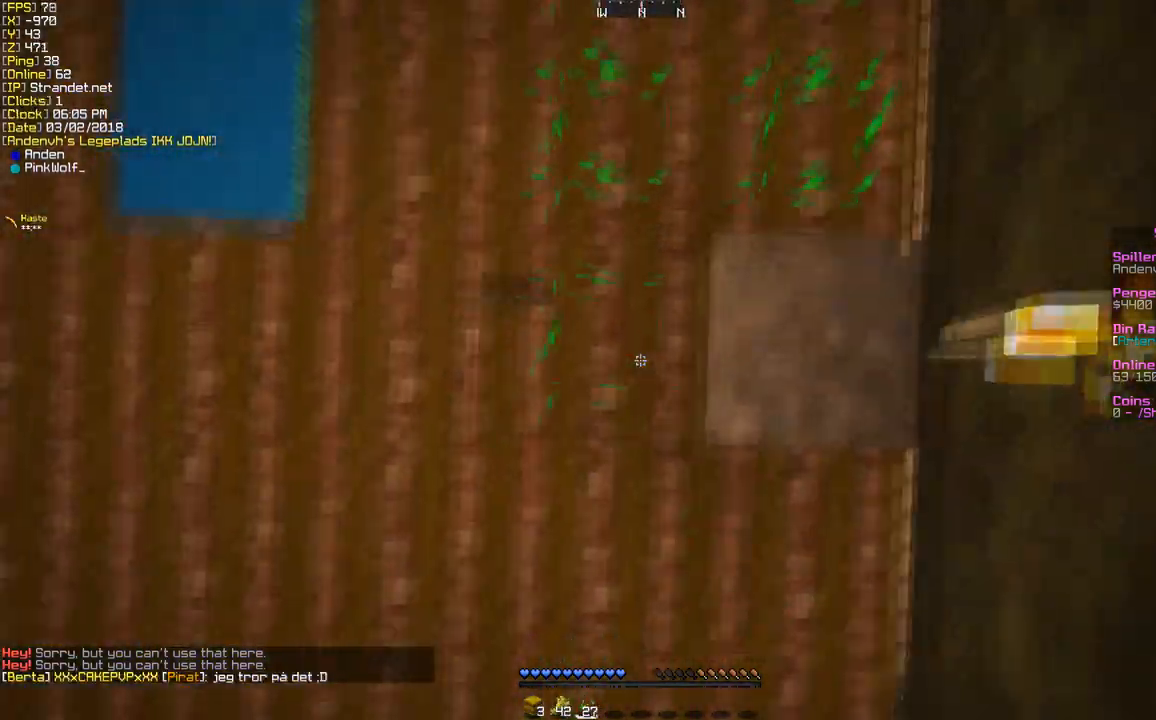
{"keys": ["d"], "mouse": ["right"], "events": [[86, "a", "up"], [259, "d", "down"], [389, "s", "up"]]}
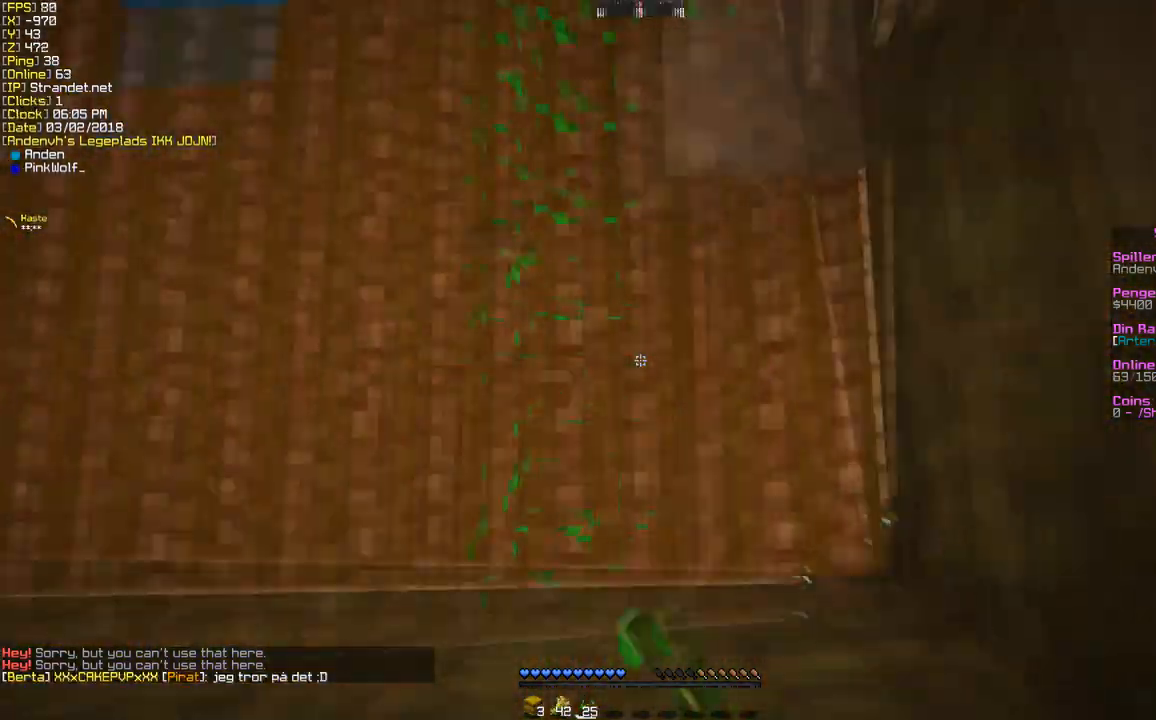
{"keys": ["a"], "mouse": ["right"], "events": [[86, "s", "down"], [129, "d", "up"], [432, "a", "down"], [432, "s", "up"]]}
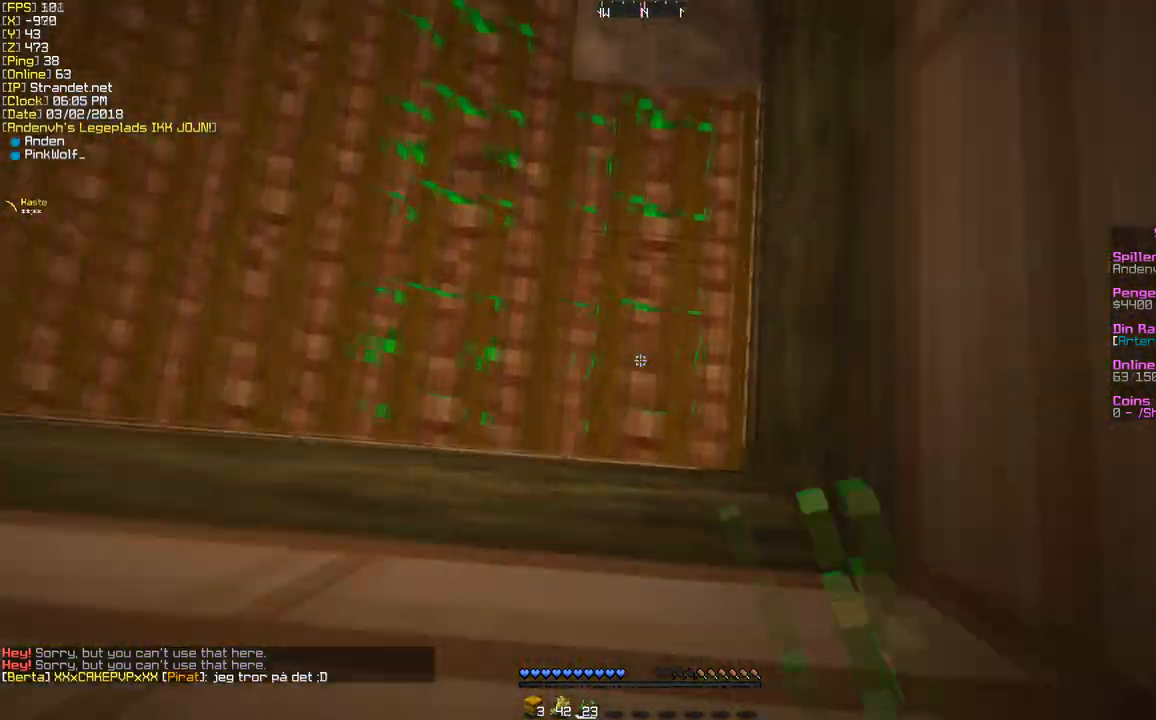
{"keys": ["a"], "mouse": ["right"], "events": []}
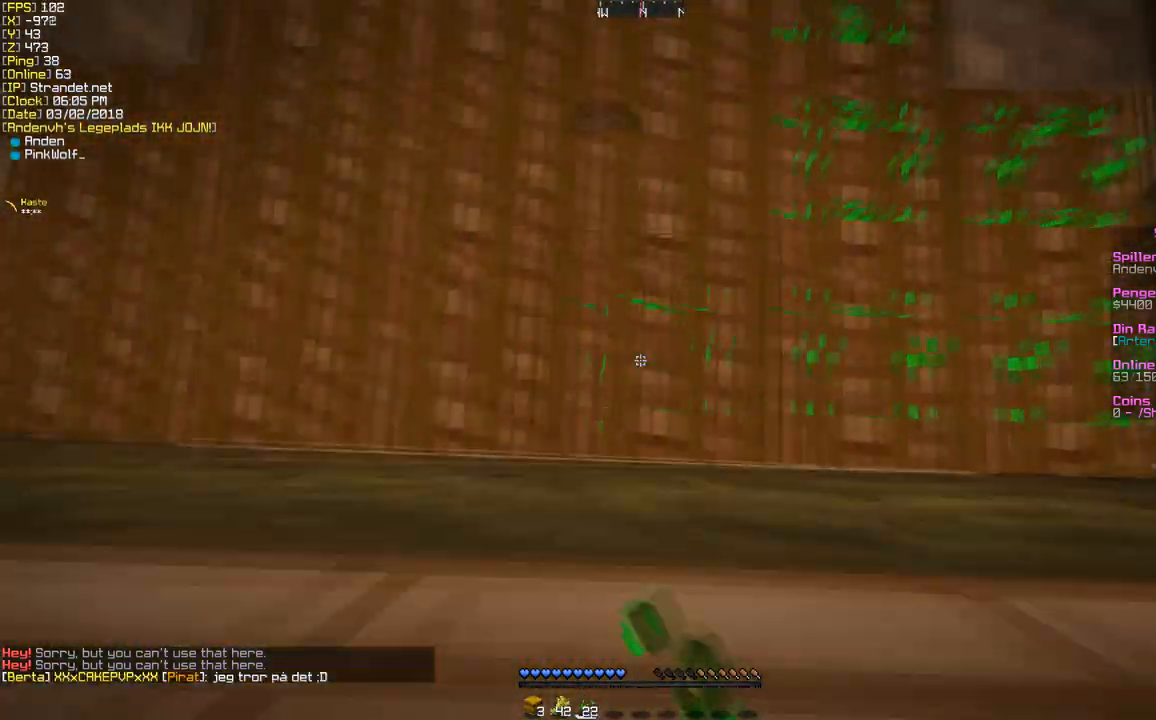
{"keys": ["a"], "mouse": ["right"], "events": []}
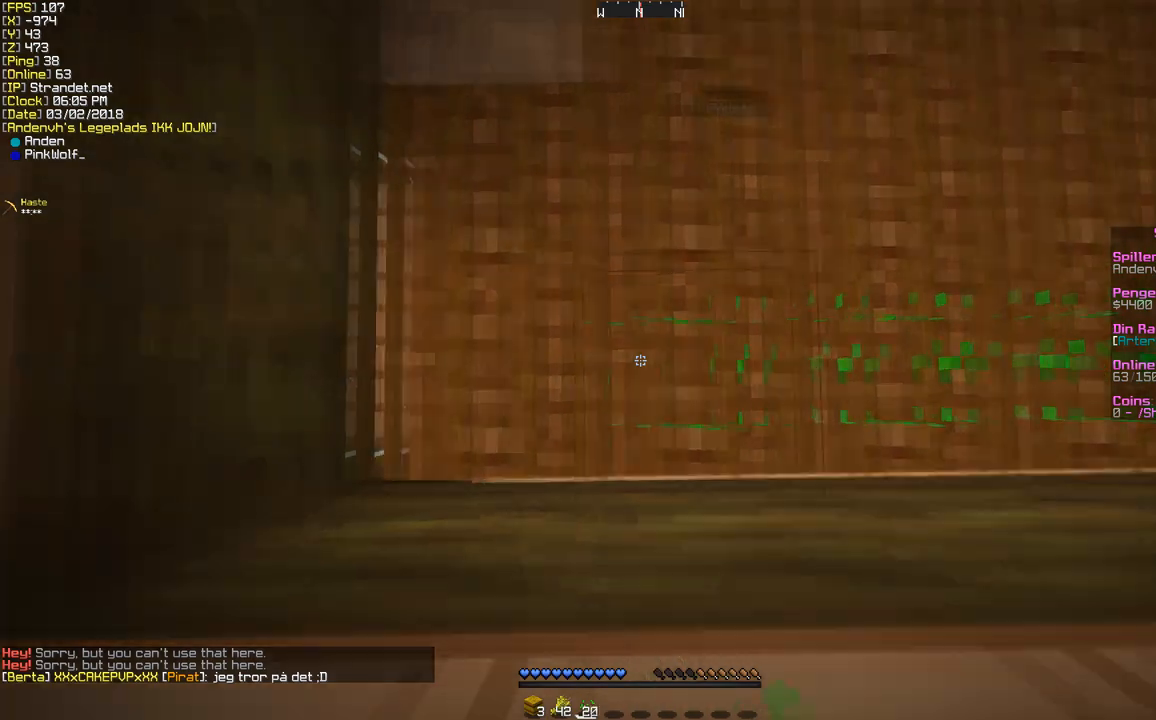
{"keys": ["d"], "mouse": ["right"], "events": [[173, "w", "down"], [260, "a", "up"], [260, "d", "down"], [390, "w", "up"]]}
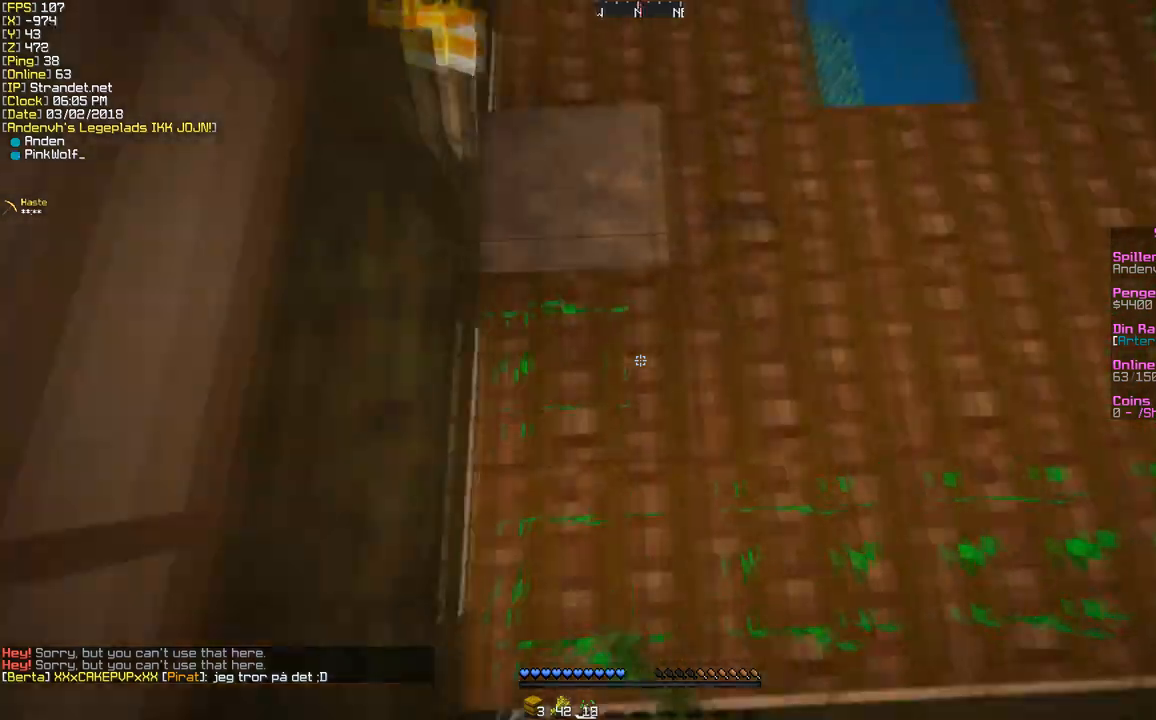
{"keys": ["d"], "mouse": ["right"], "events": []}
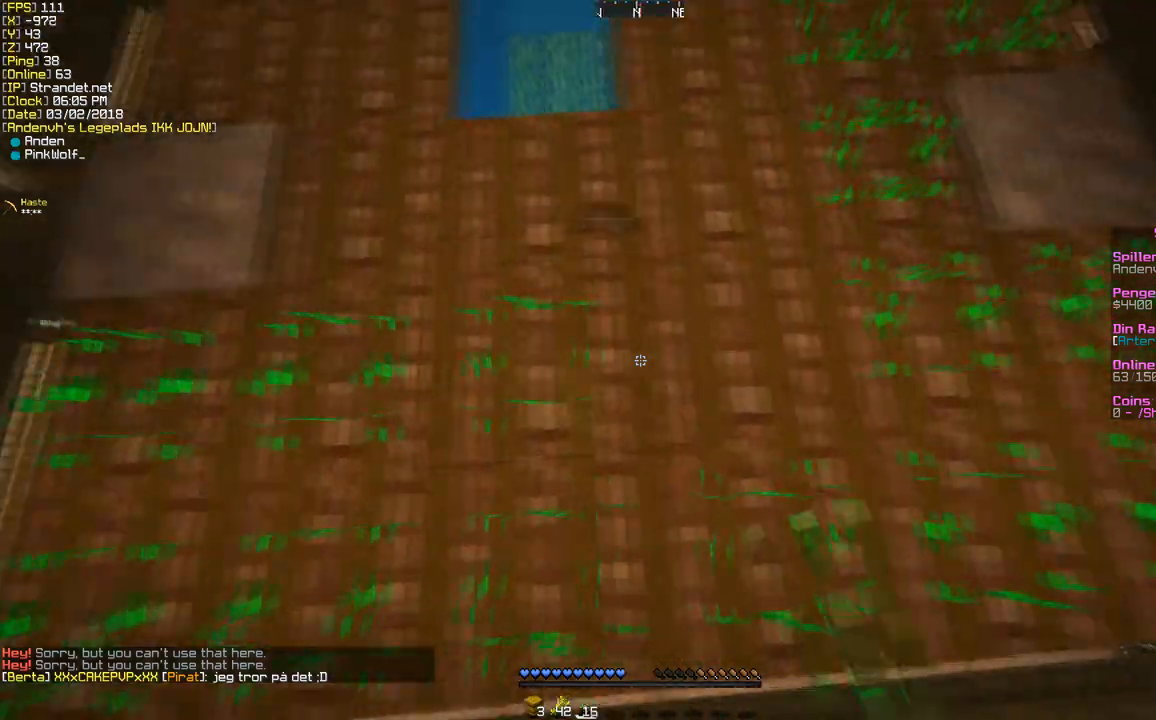
{"keys": ["a"], "mouse": ["right"], "events": [[43, "w", "down"], [173, "d", "up"], [259, "a", "down"], [346, "w", "up"]]}
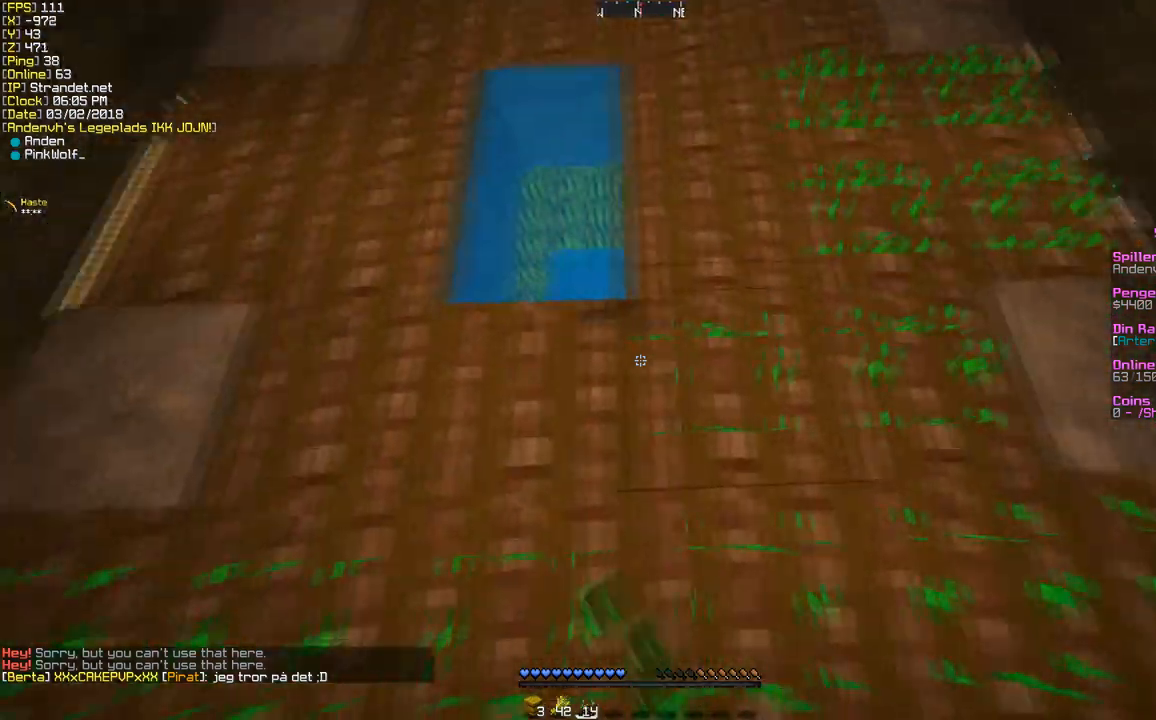
{"keys": [], "mouse": ["right"], "events": [[259, "w", "down"], [389, "a", "up"], [476, "w", "up"]]}
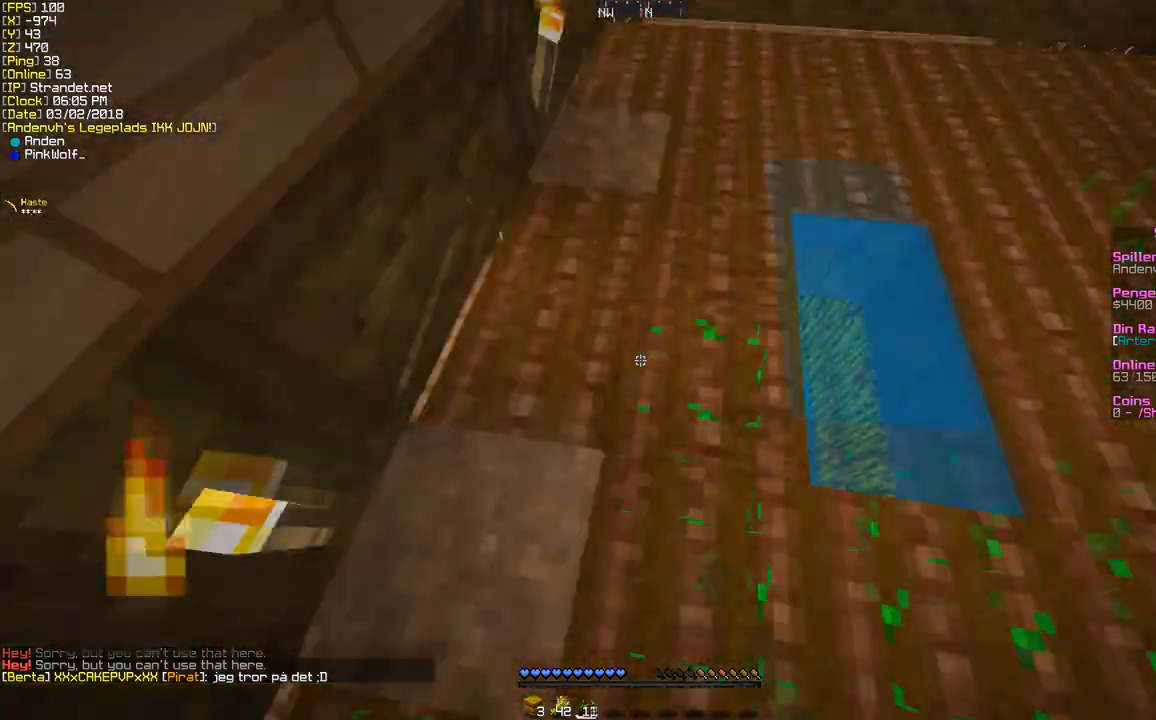
{"keys": [], "mouse": ["right"], "events": [[129, "a", "down"], [259, "a", "up"], [259, "s", "down"], [389, "s", "up"]]}
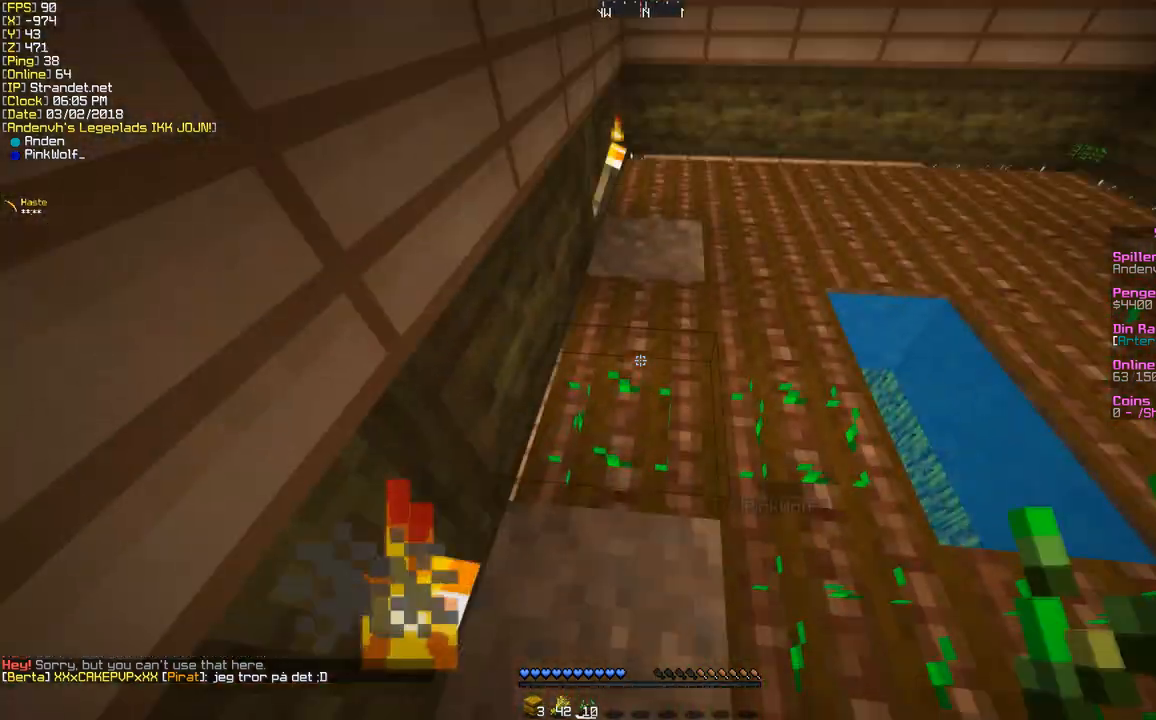
{"keys": [], "mouse": ["right"], "events": [[86, "d", "down"], [259, "d", "up"]]}
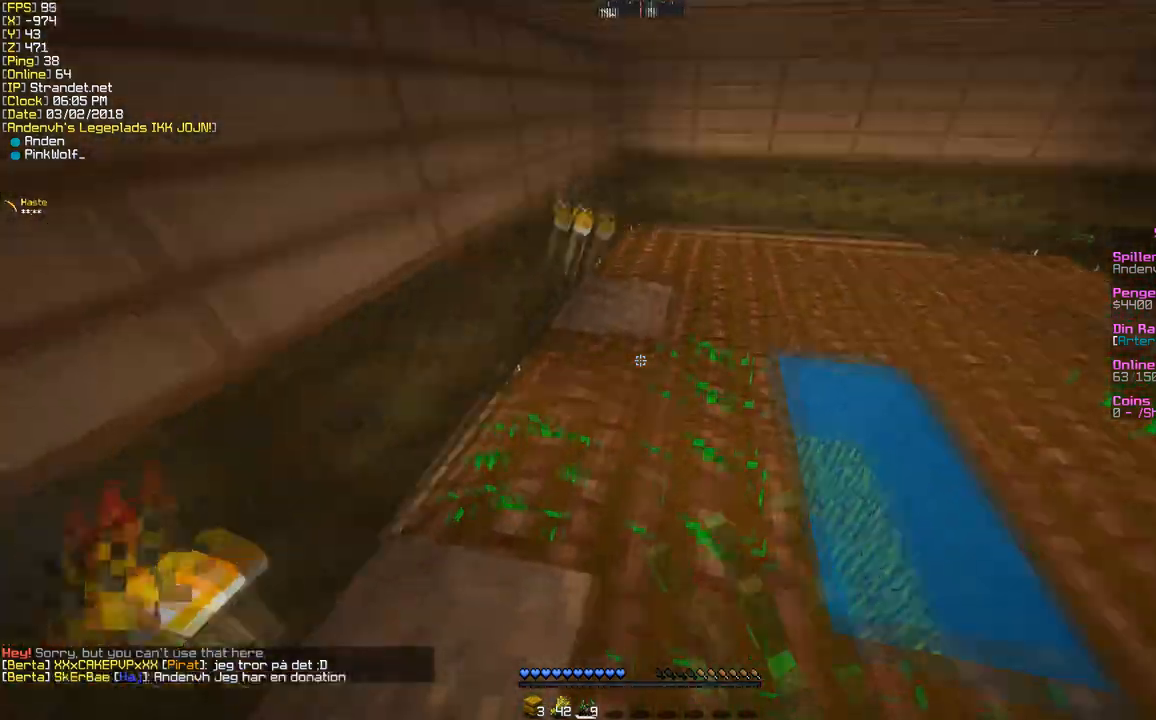
{"keys": ["d"], "mouse": ["right"], "events": [[260, "d", "down"]]}
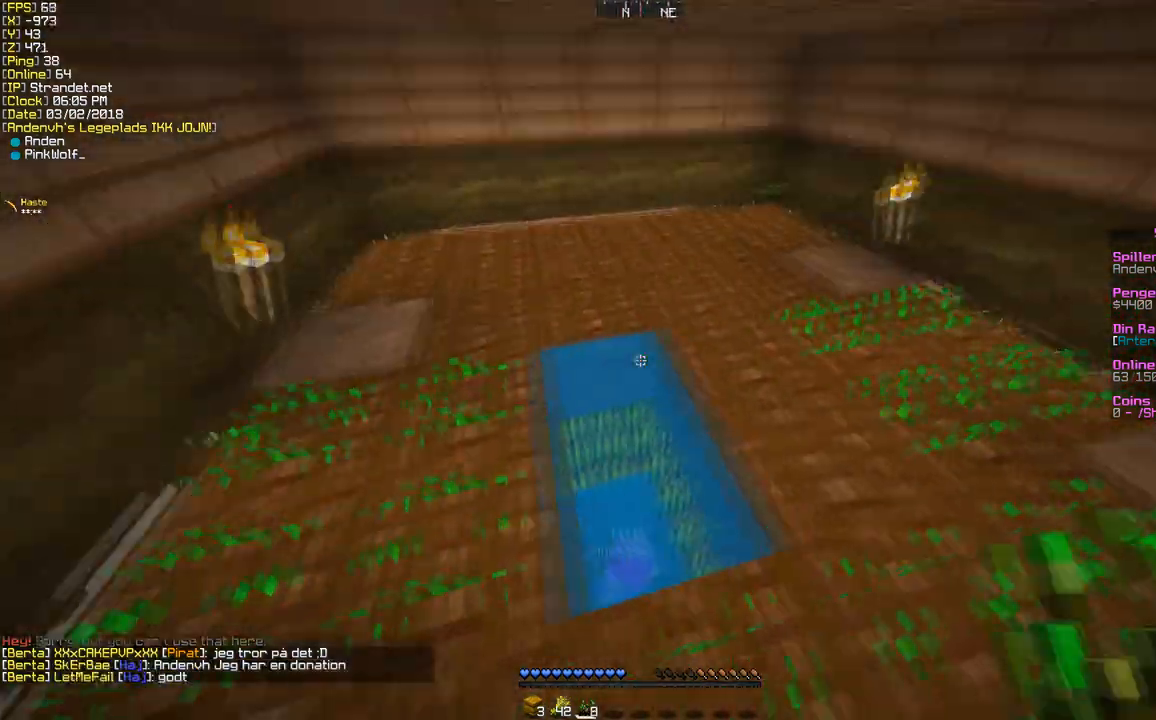
{"keys": ["w"], "mouse": ["right"], "events": [[217, "d", "up"], [433, "w", "down"]]}
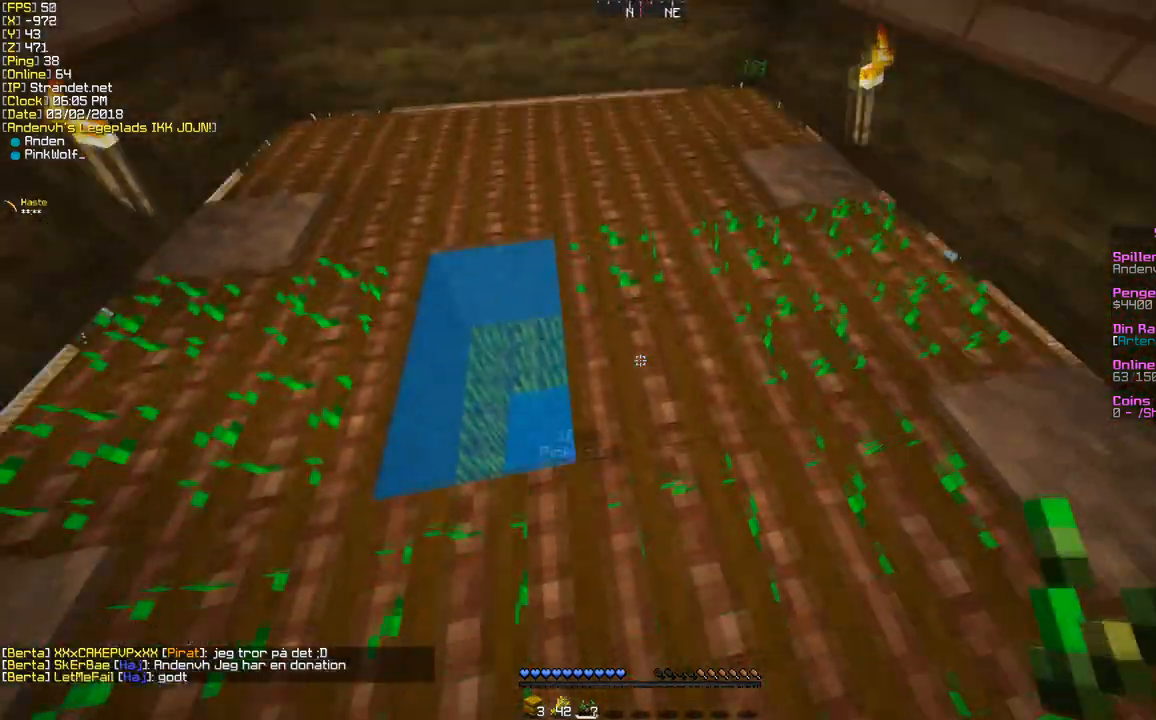
{"keys": ["d", "w"], "mouse": [], "events": [[43, "a", "down"], [43, "mouse_right", "up"], [216, "a", "up"], [303, "a", "down"], [346, "a", "up"], [433, "d", "down"]]}
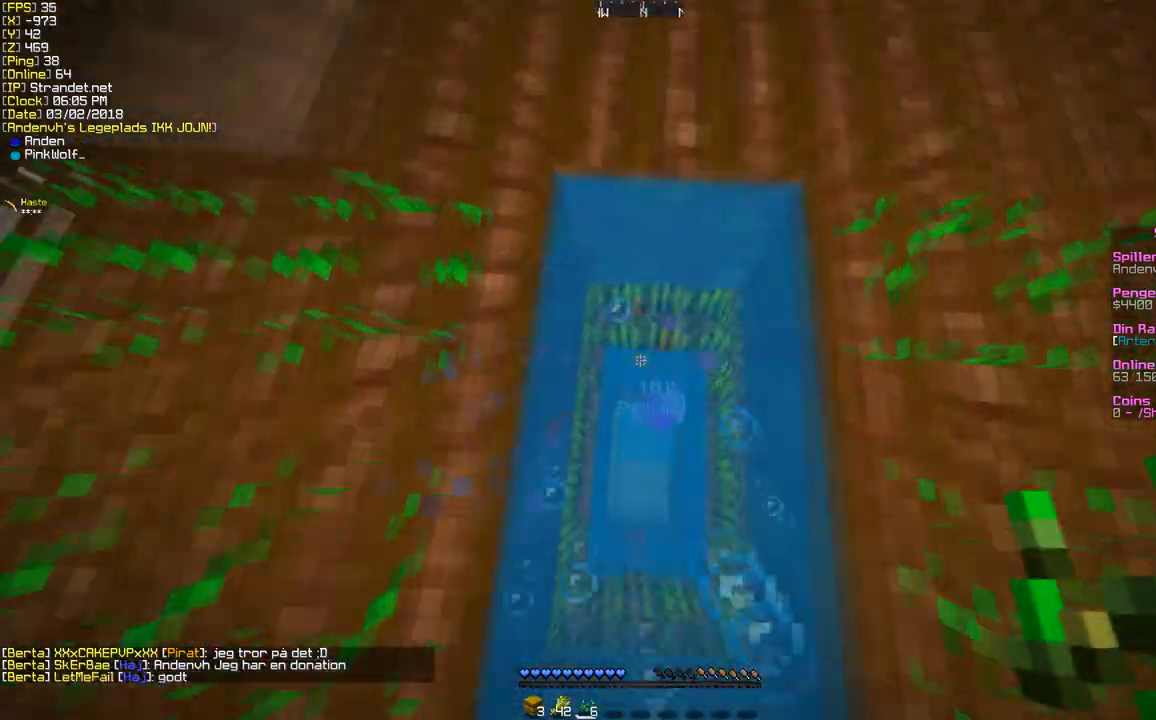
{"keys": ["w"], "mouse": ["left"], "events": [[43, "d", "up"], [173, "w", "up"], [216, "mouse_left", "down"], [303, "w", "down"]]}
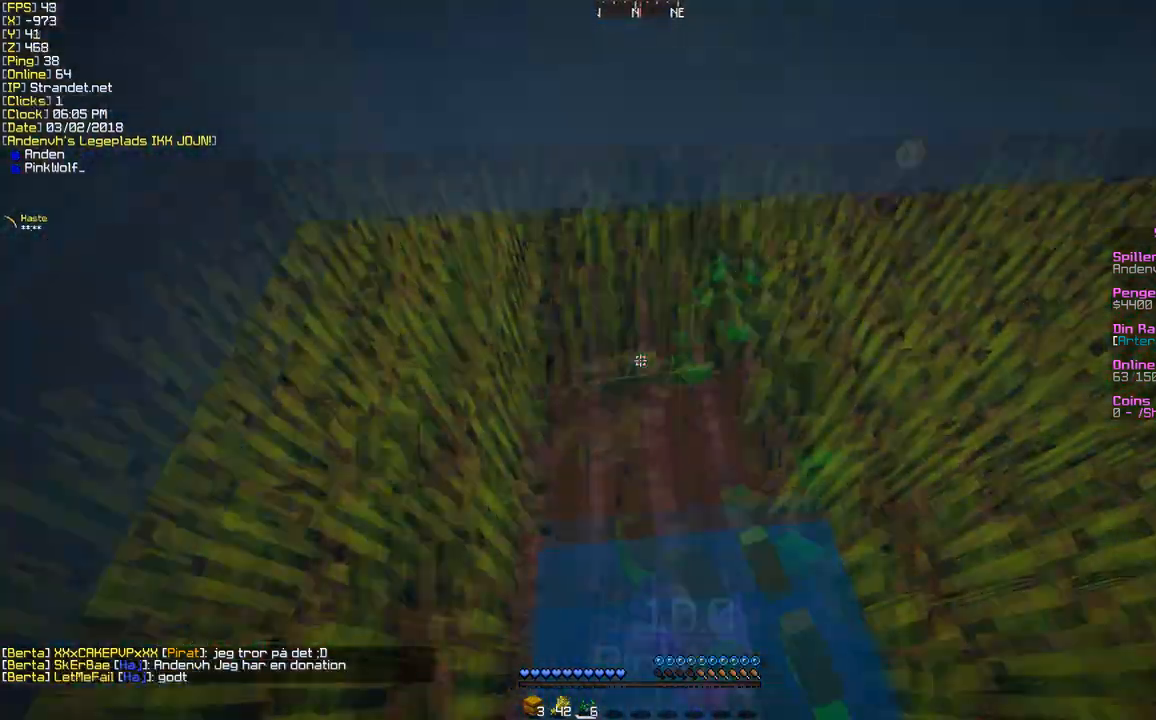
{"keys": ["w"], "mouse": ["left"], "events": [[130, "mouse_right", "down"], [389, "mouse_right", "up"]]}
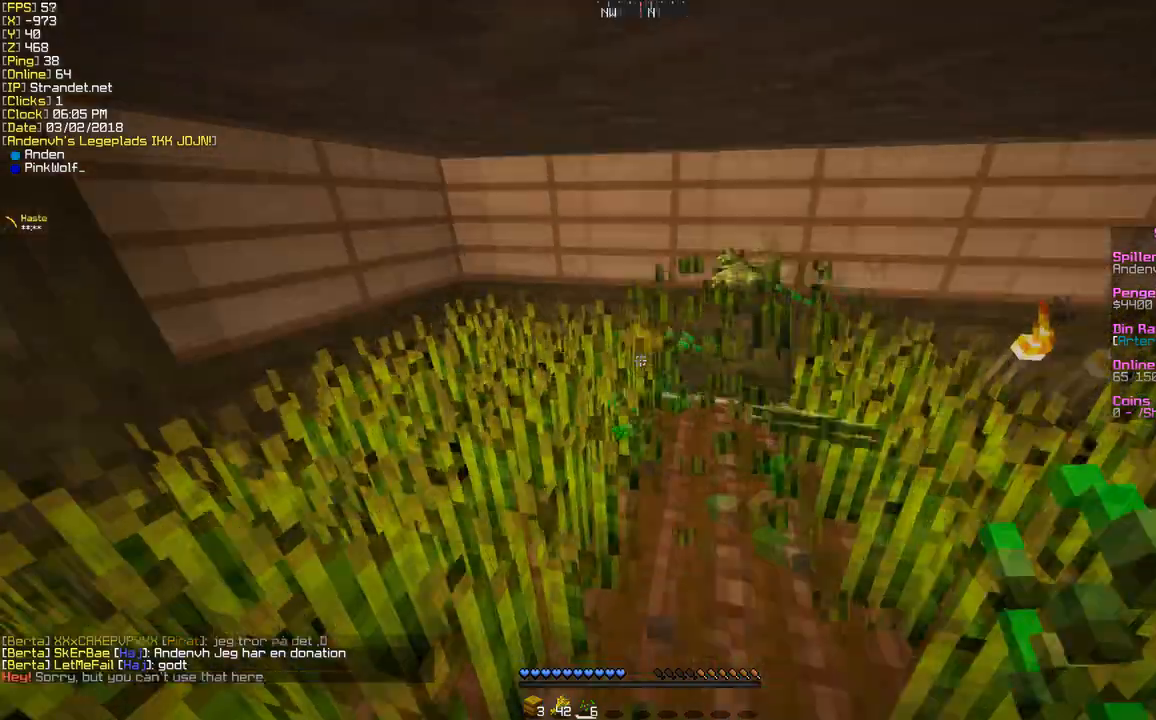
{"keys": [], "mouse": ["left"], "events": [[216, "w", "up"]]}
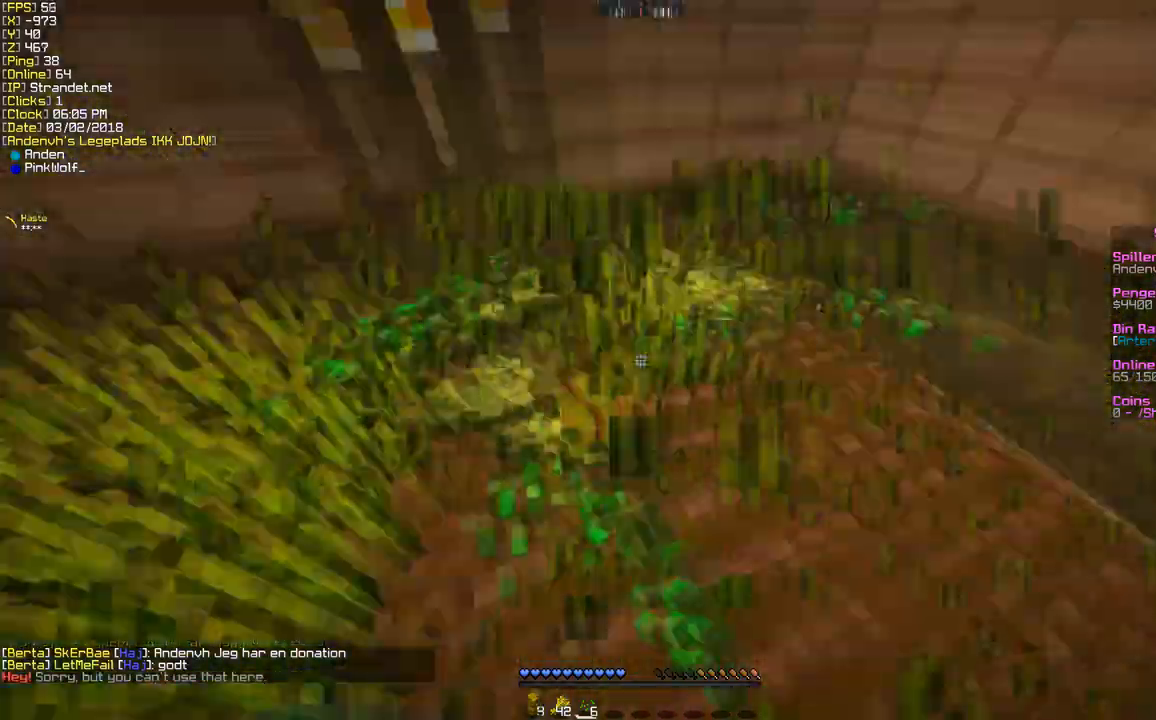
{"keys": ["w"], "mouse": [], "events": [[129, "w", "down"], [346, "mouse_left", "up"]]}
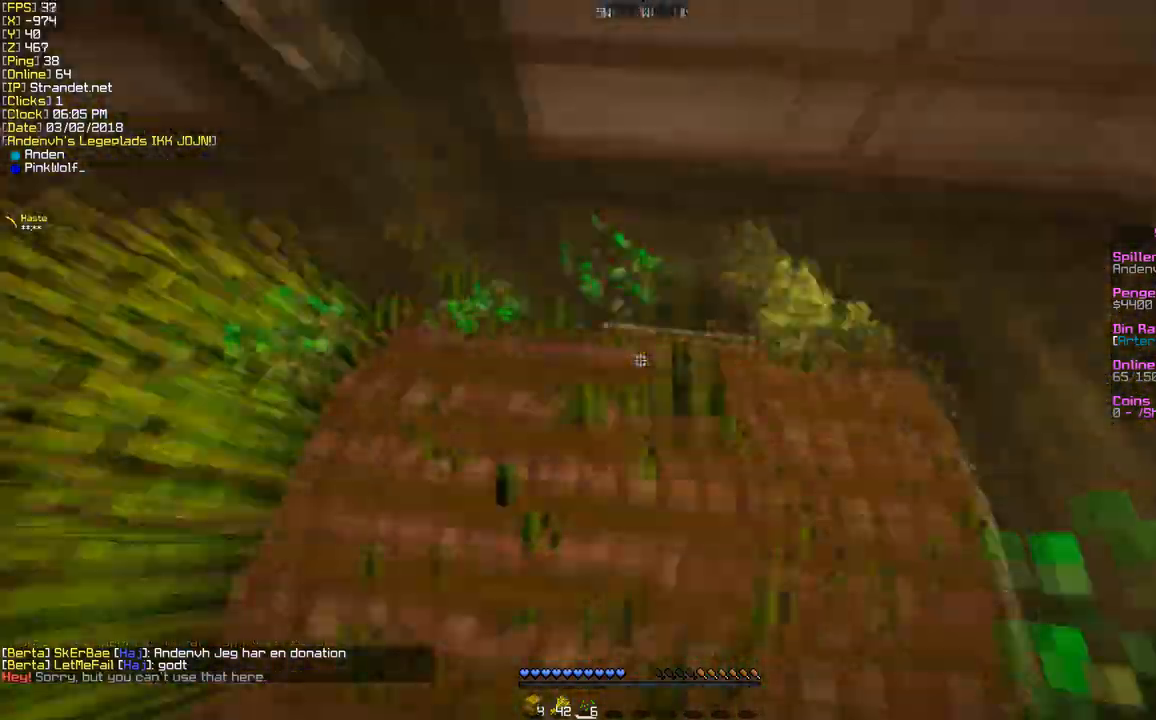
{"keys": ["w"], "mouse": ["left"], "events": [[44, "w", "up"], [130, "a", "down"], [217, "w", "down"], [303, "mouse_left", "down"], [390, "a", "up"], [433, "w", "up"], [519, "w", "down"]]}